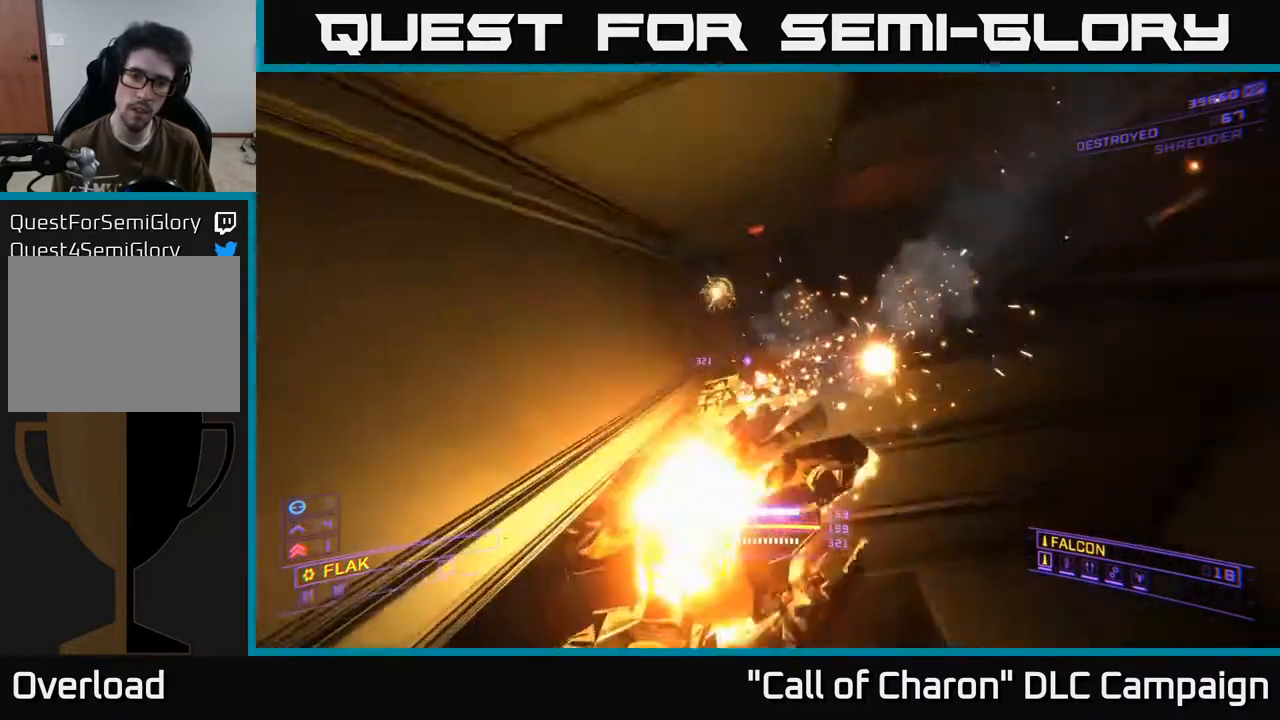
Gameplay with a controller (Xbox layout); each line is a JSON object with the inputs held at the frame after it. "events" lists button and stick changes between this image and that frame as [ms after this image, input, new state], when the widget could be followed in between.
{"buttons": [], "left_stick": "up", "right_stick": "up-right", "events": [[117, "R2", "down"], [117, "right_stick", "right"], [167, "left_stick", "center"], [183, "R2", "up"], [183, "X", "up"], [267, "right_stick", "up-right"], [333, "left_stick", "up"]]}
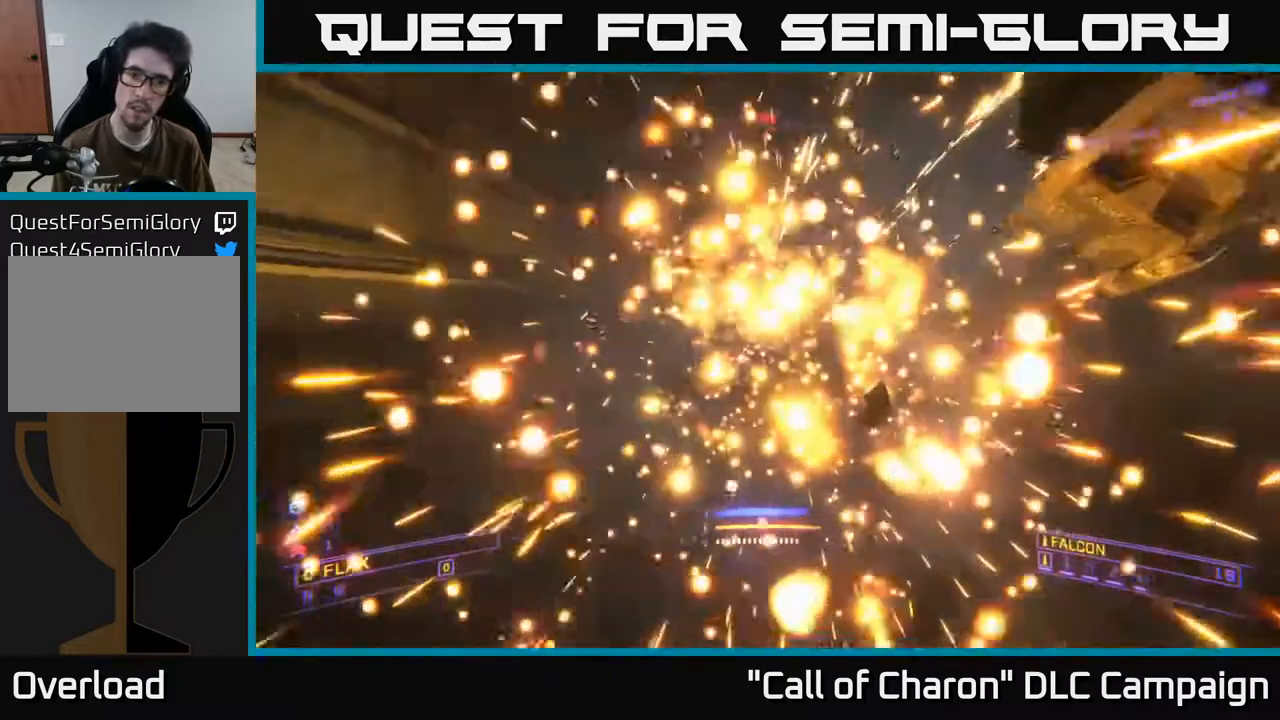
{"buttons": [], "left_stick": "right", "right_stick": "up", "events": [[33, "left_stick", "up-right"], [167, "left_stick", "right"], [200, "right_stick", "up-left"], [450, "right_stick", "up"]]}
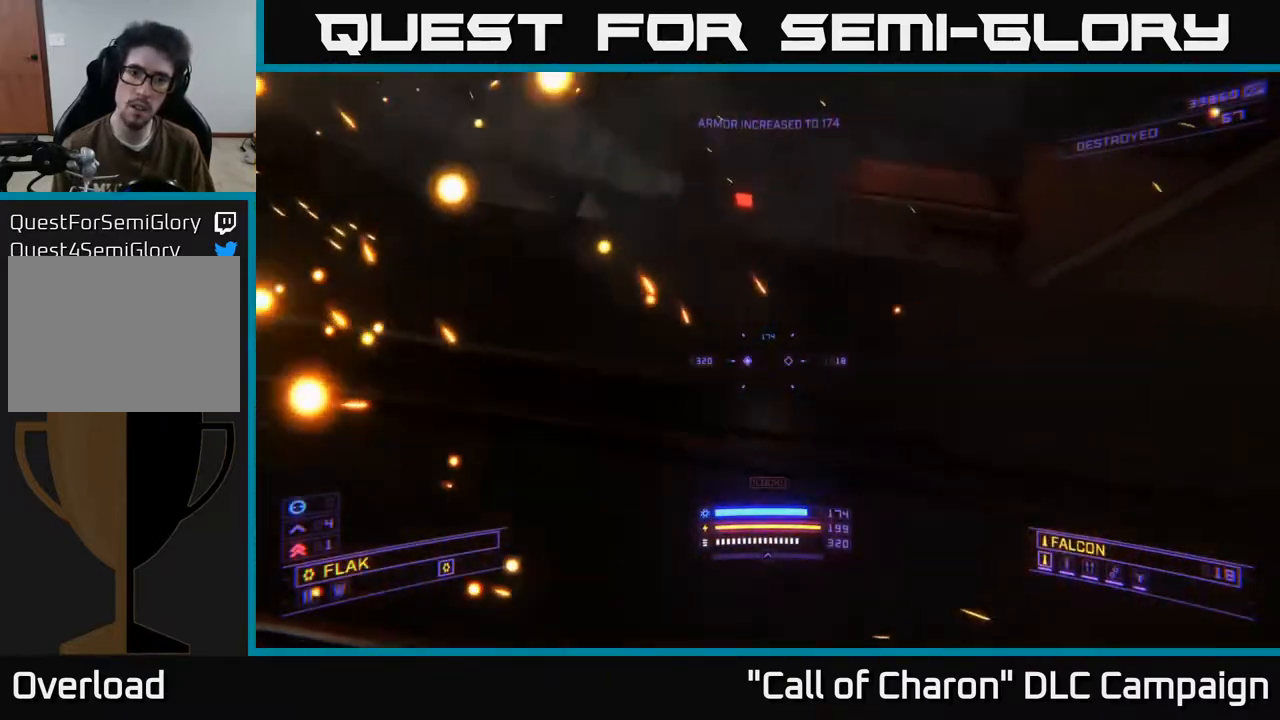
{"buttons": [], "left_stick": "center", "right_stick": "up-right", "events": [[100, "left_stick", "center"], [283, "right_stick", "up-right"]]}
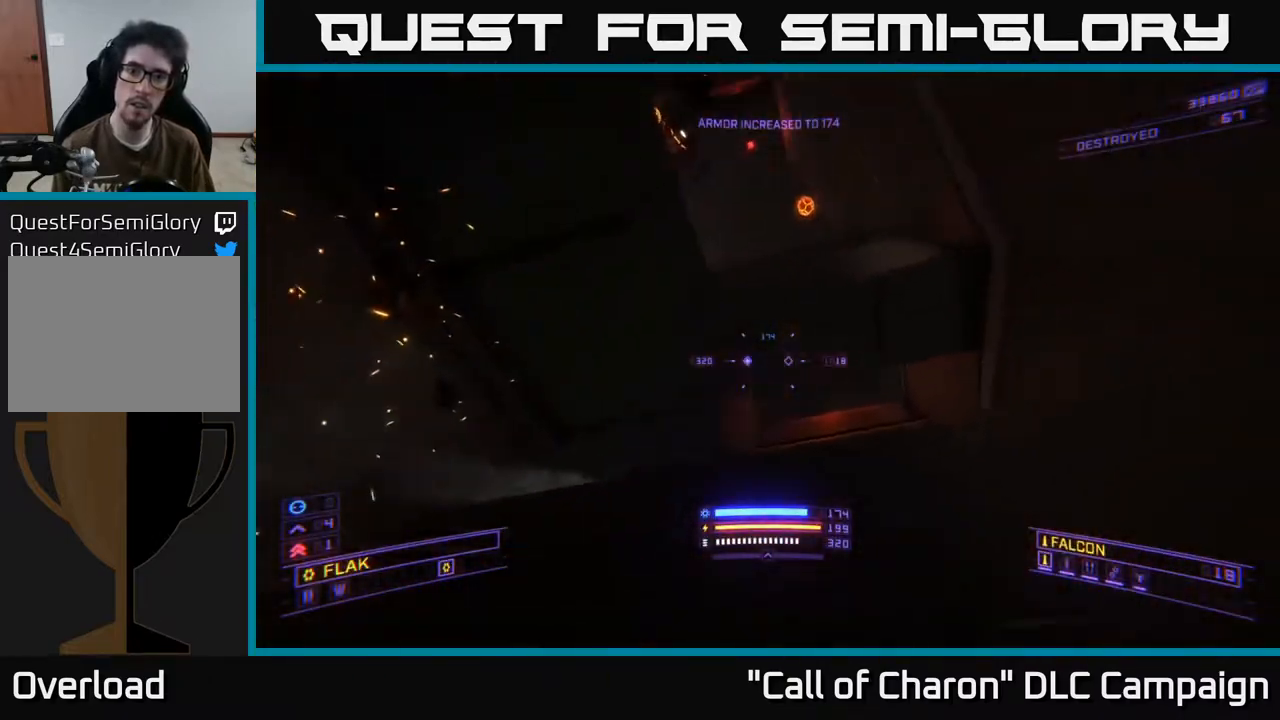
{"buttons": [], "left_stick": "left", "right_stick": "up-right", "events": [[33, "right_stick", "center"], [233, "right_stick", "up-left"], [367, "left_stick", "left"], [417, "right_stick", "center"], [467, "right_stick", "up-right"]]}
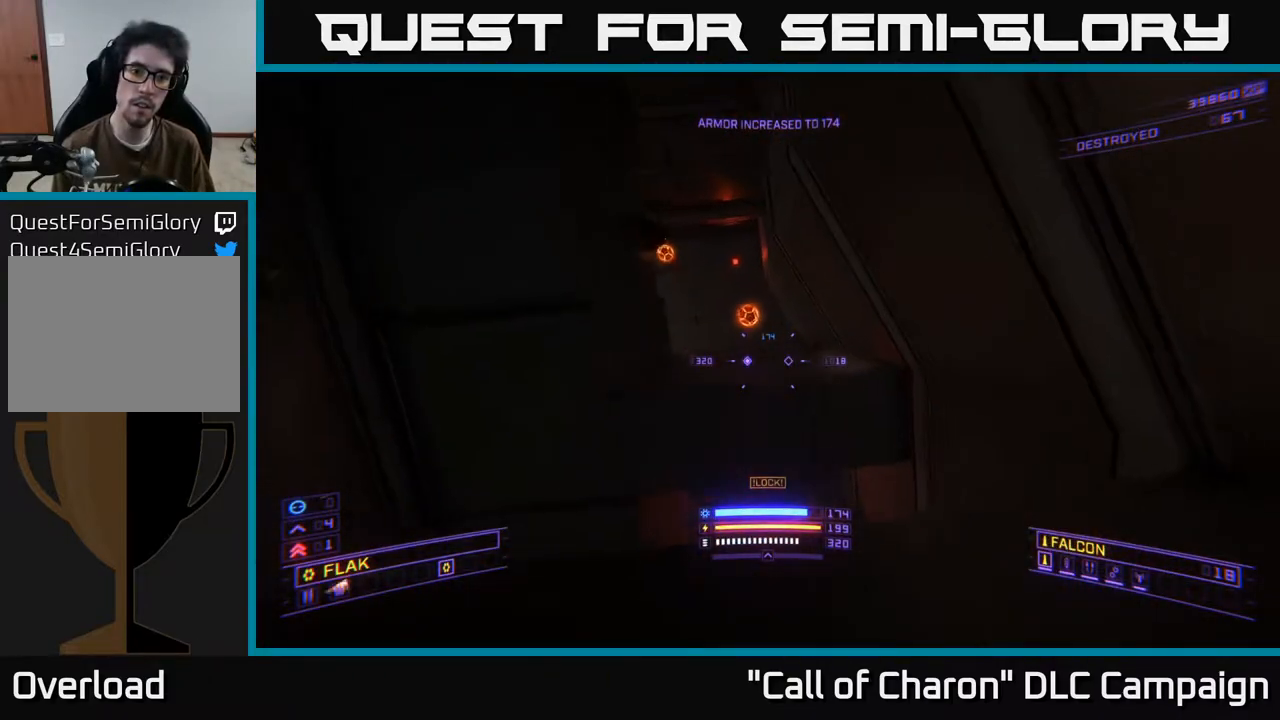
{"buttons": [], "left_stick": "left", "right_stick": "down-right", "events": [[17, "right_stick", "up"], [67, "X", "down"], [267, "right_stick", "center"], [333, "right_stick", "down-right"], [383, "X", "up"]]}
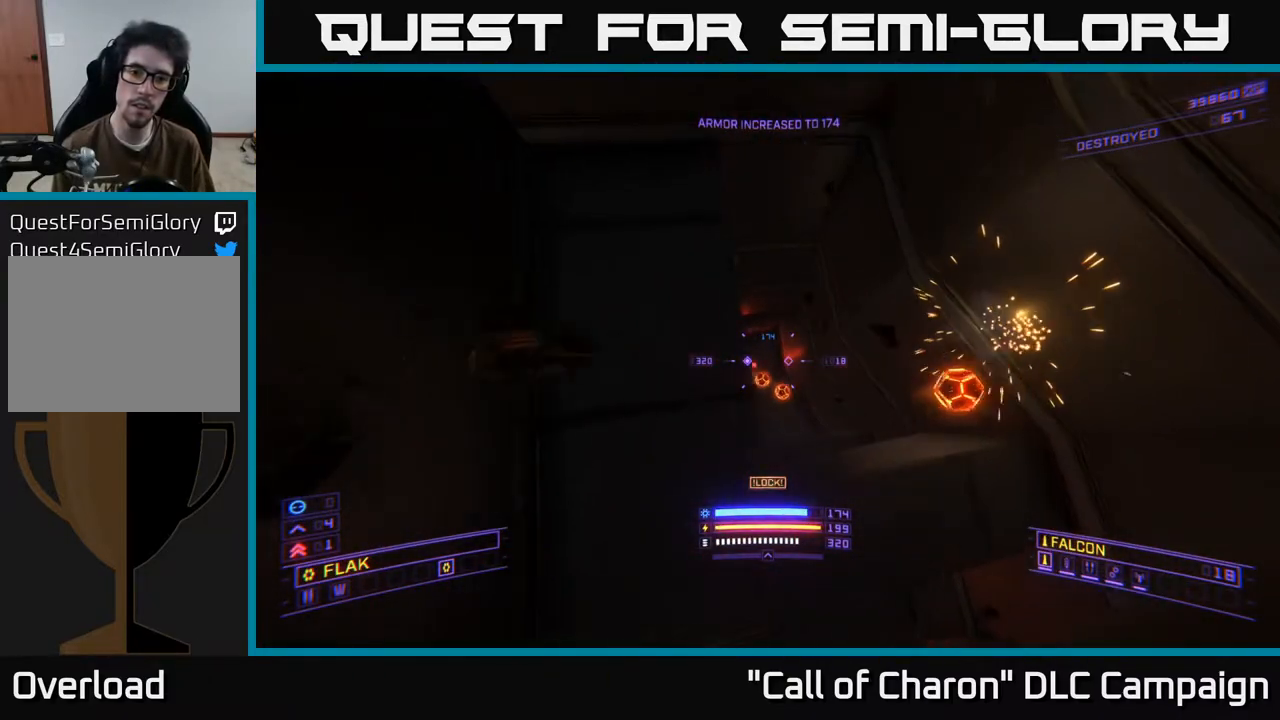
{"buttons": ["A"], "left_stick": "center", "right_stick": "down-right", "events": [[133, "left_stick", "center"], [267, "A", "down"]]}
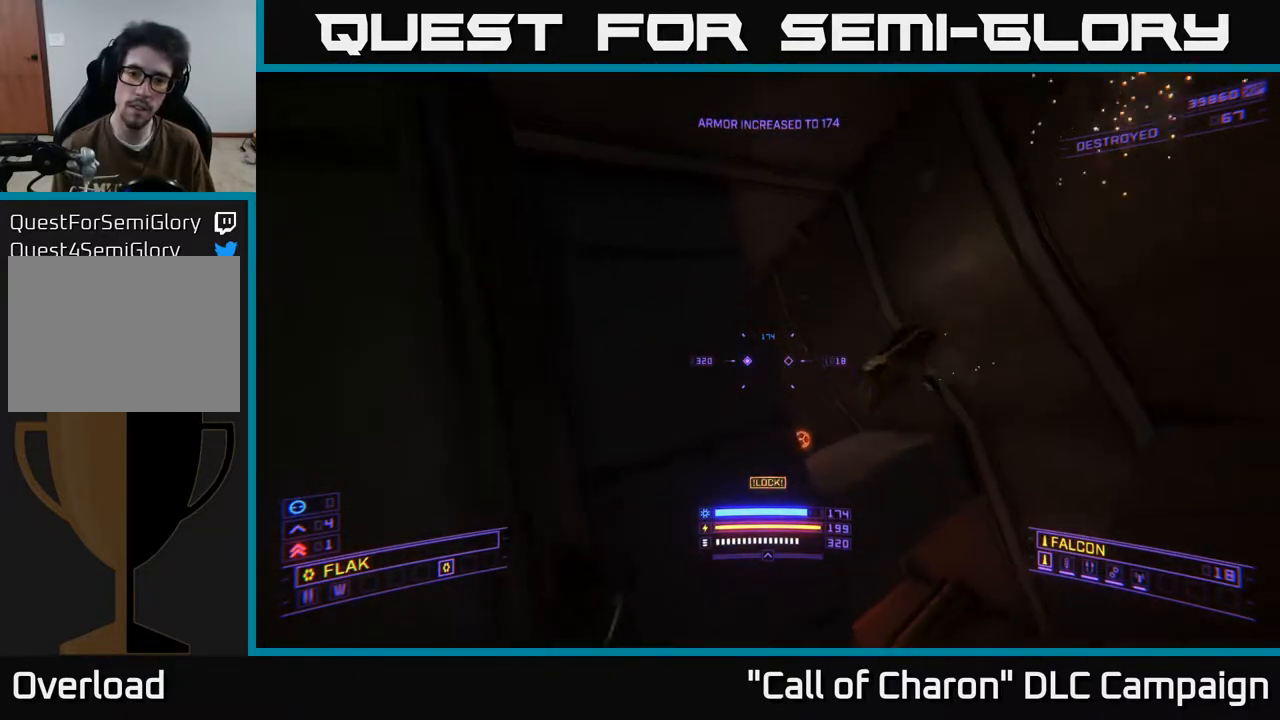
{"buttons": [], "left_stick": "up-right", "right_stick": "down-left", "events": [[17, "left_stick", "right"], [133, "A", "up"], [150, "right_stick", "down-left"], [233, "left_stick", "up-right"], [300, "right_stick", "center"], [467, "right_stick", "down-left"]]}
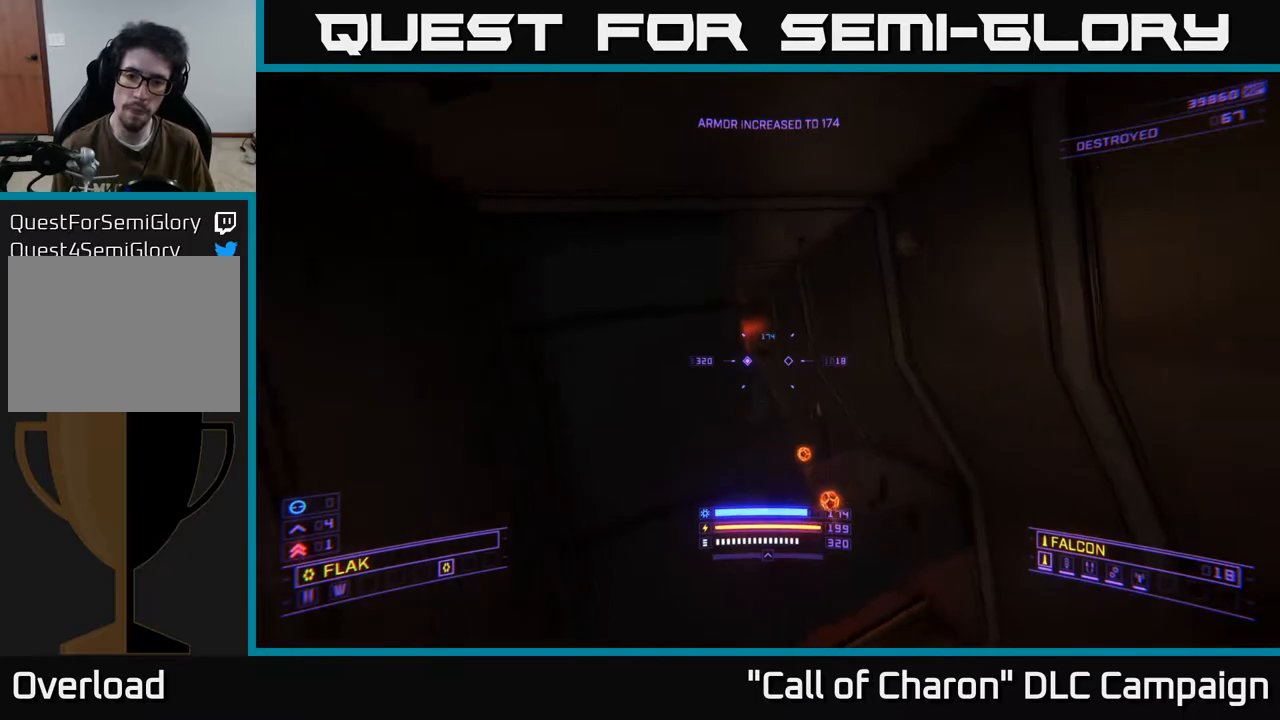
{"buttons": [], "left_stick": "up", "right_stick": "down-left", "events": [[183, "left_stick", "up"], [217, "right_stick", "center"], [450, "right_stick", "down-left"]]}
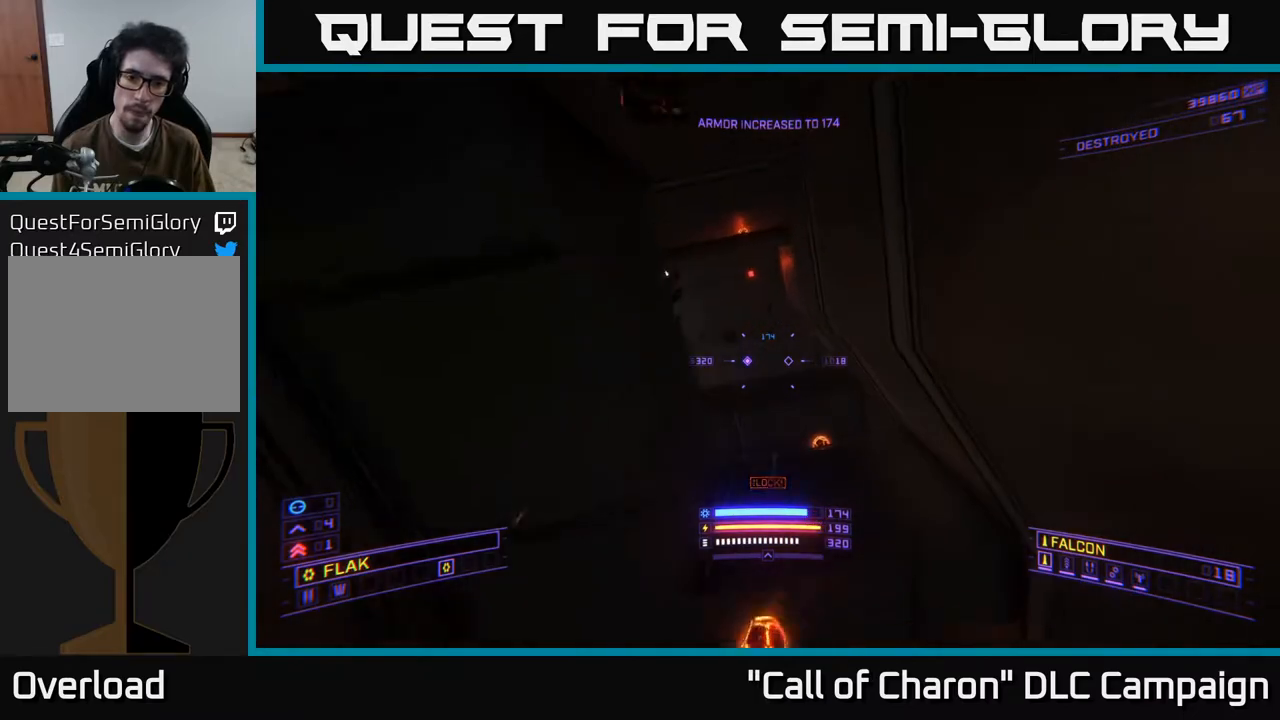
{"buttons": ["A"], "left_stick": "up", "right_stick": "left", "events": [[333, "A", "down"], [383, "right_stick", "left"]]}
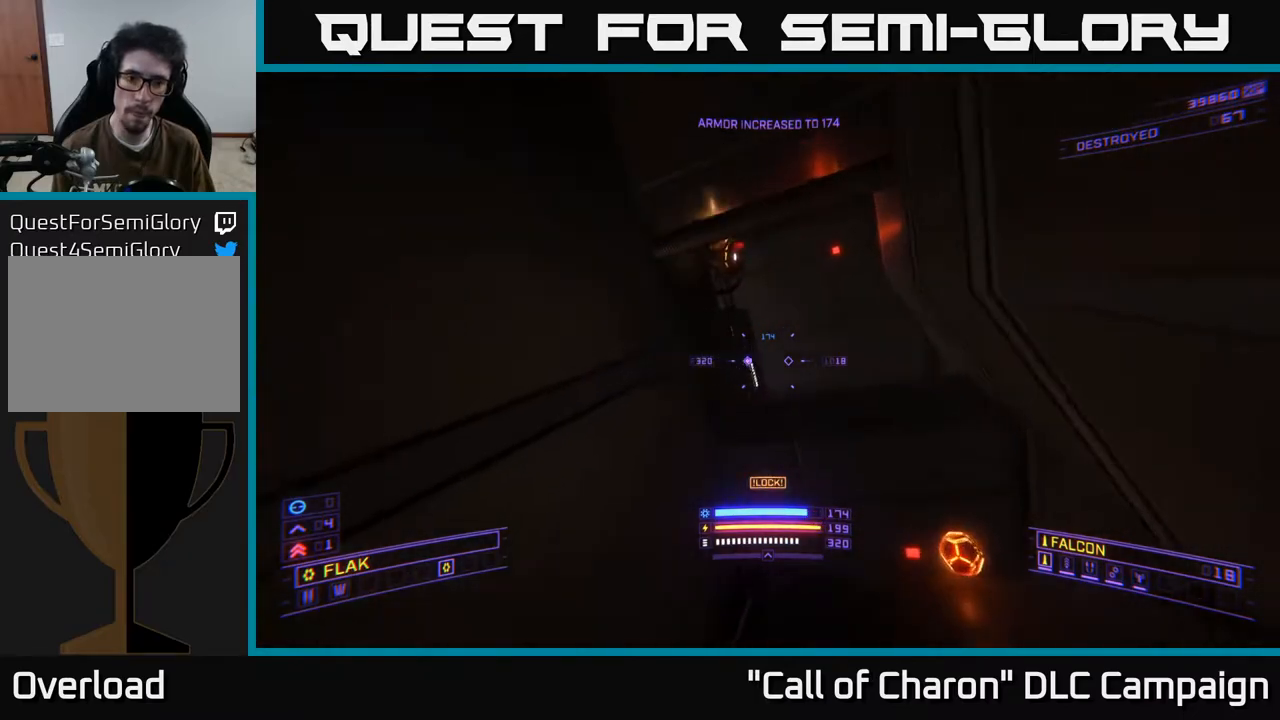
{"buttons": ["X", "R2"], "left_stick": "up-right", "right_stick": "left", "events": [[33, "left_stick", "center"], [67, "right_stick", "up"], [150, "left_stick", "right"], [233, "R2", "down"], [233, "right_stick", "right"], [283, "A", "up"], [300, "left_stick", "up"], [317, "right_stick", "center"], [367, "X", "down"], [367, "right_stick", "left"], [483, "left_stick", "up-right"]]}
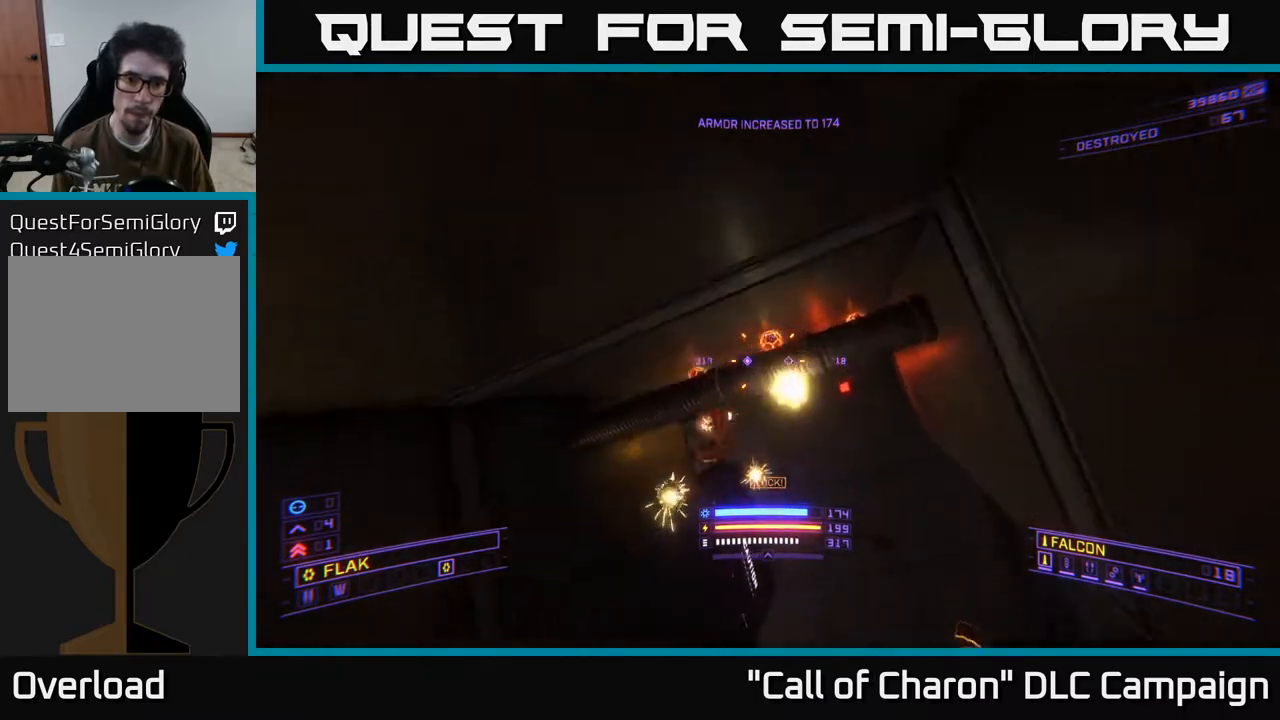
{"buttons": ["R2"], "left_stick": "up-right", "right_stick": "up", "events": [[67, "right_stick", "center"], [167, "left_stick", "up"], [383, "left_stick", "up-right"], [417, "right_stick", "up"], [500, "X", "up"]]}
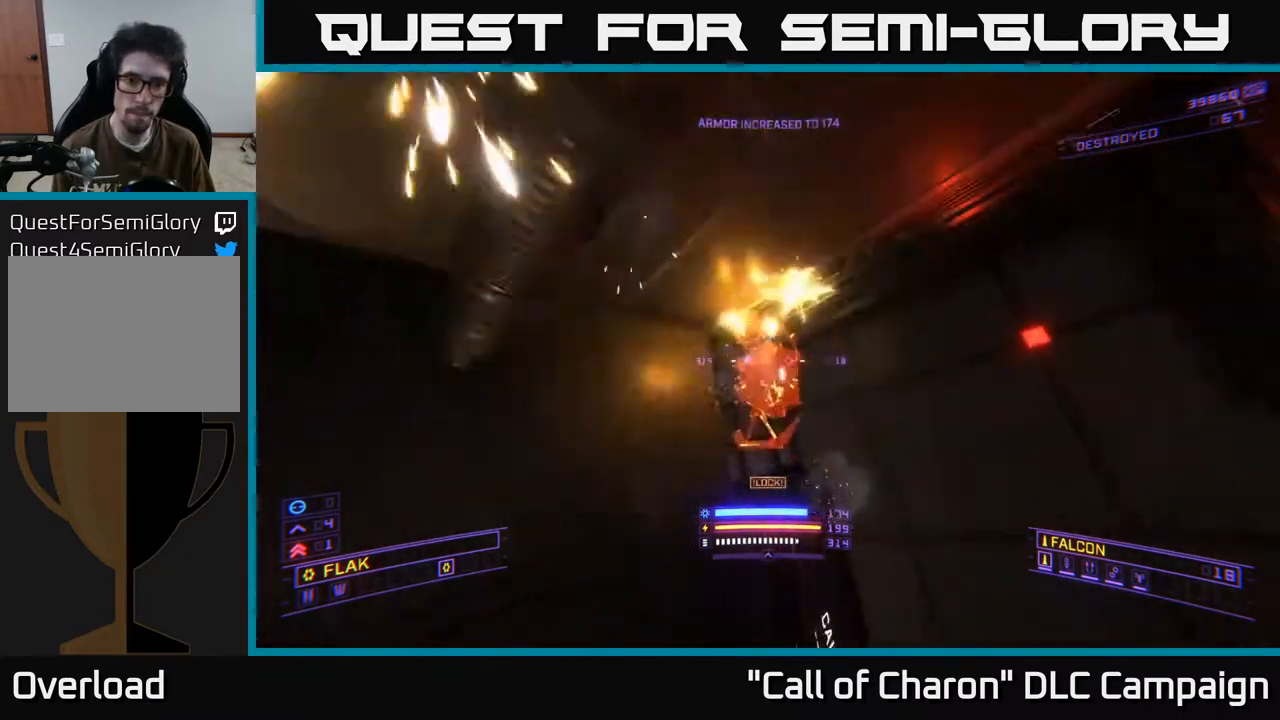
{"buttons": ["R2", "R3"], "left_stick": "right", "right_stick": "up-left", "events": [[17, "left_stick", "up"], [67, "right_stick", "center"], [150, "left_stick", "center"], [267, "right_stick", "up-left"], [333, "R3", "down"], [333, "left_stick", "down"], [467, "left_stick", "right"]]}
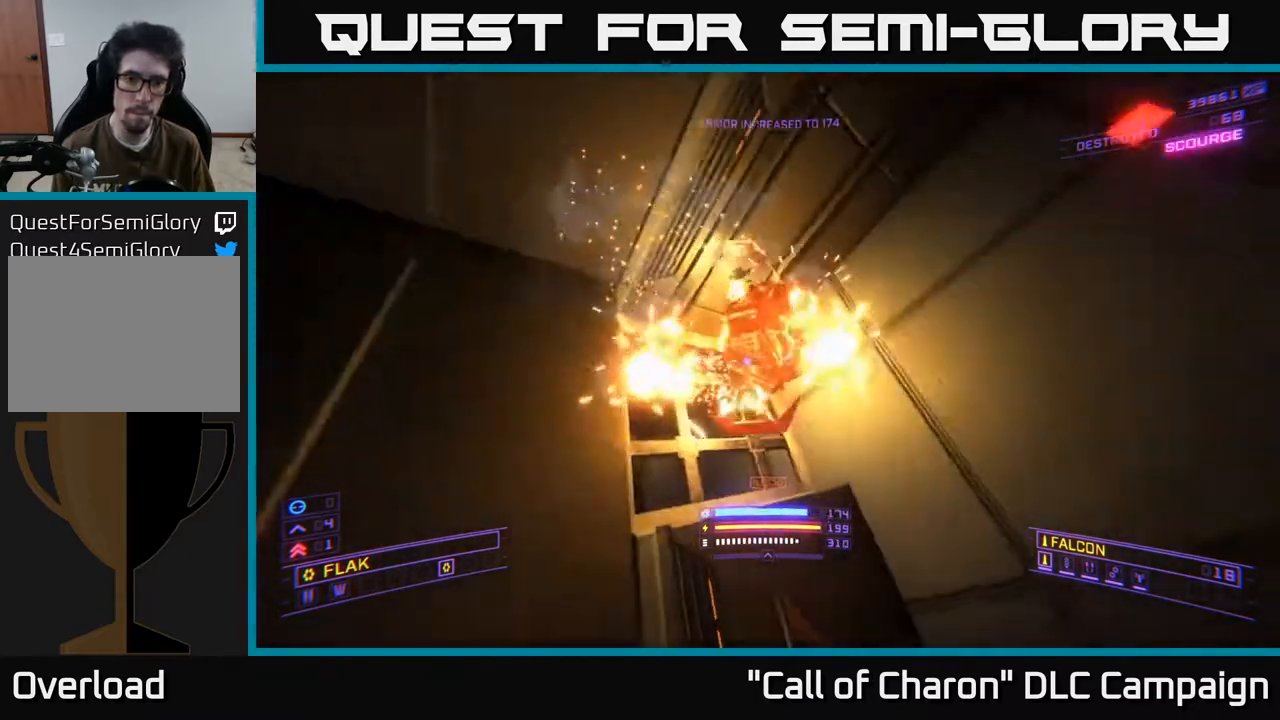
{"buttons": [], "left_stick": "left", "right_stick": "down-left", "events": [[50, "left_stick", "up-right"], [67, "right_stick", "left"], [167, "left_stick", "up"], [183, "right_stick", "down-left"], [200, "X", "down"], [350, "X", "up"], [433, "R3", "up"], [483, "R2", "up"], [483, "left_stick", "left"]]}
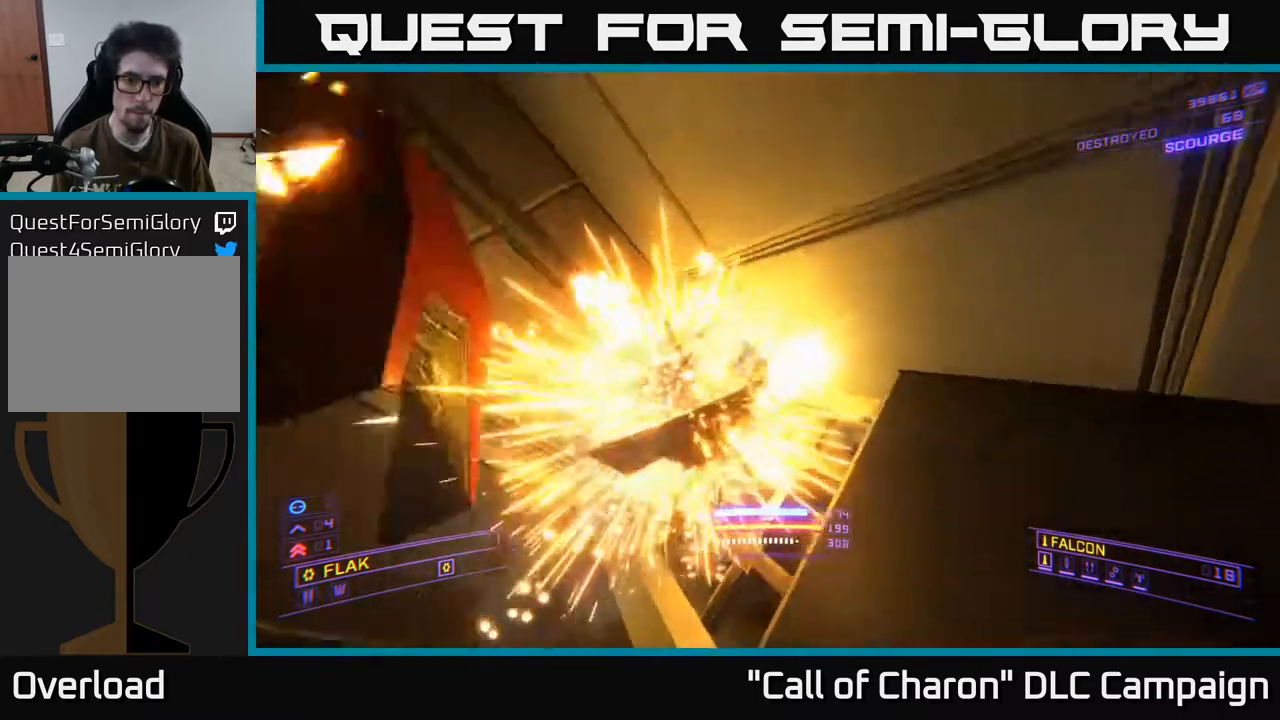
{"buttons": [], "left_stick": "up-right", "right_stick": "down-left", "events": [[100, "left_stick", "up"], [283, "left_stick", "up-right"]]}
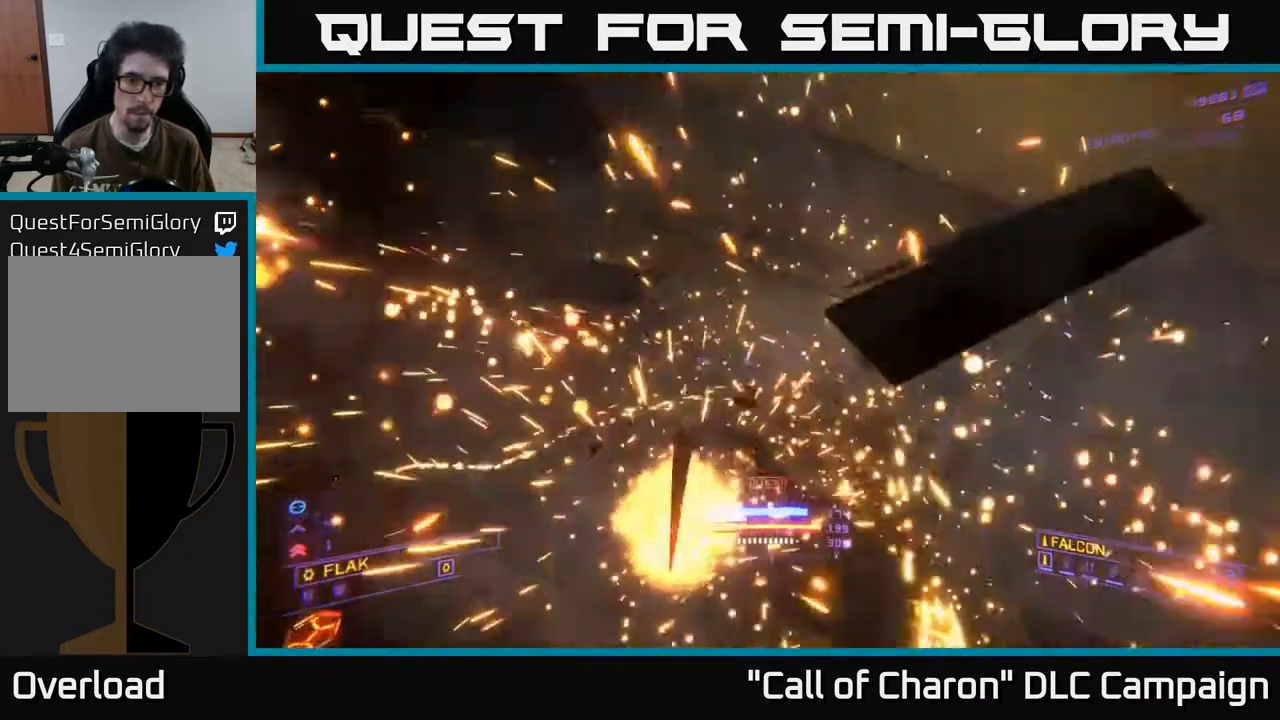
{"buttons": ["X"], "left_stick": "up", "right_stick": "left", "events": [[50, "right_stick", "left"], [83, "X", "down"], [83, "left_stick", "center"], [133, "left_stick", "up-left"], [217, "L3", "down"], [350, "left_stick", "up"], [450, "L3", "up"]]}
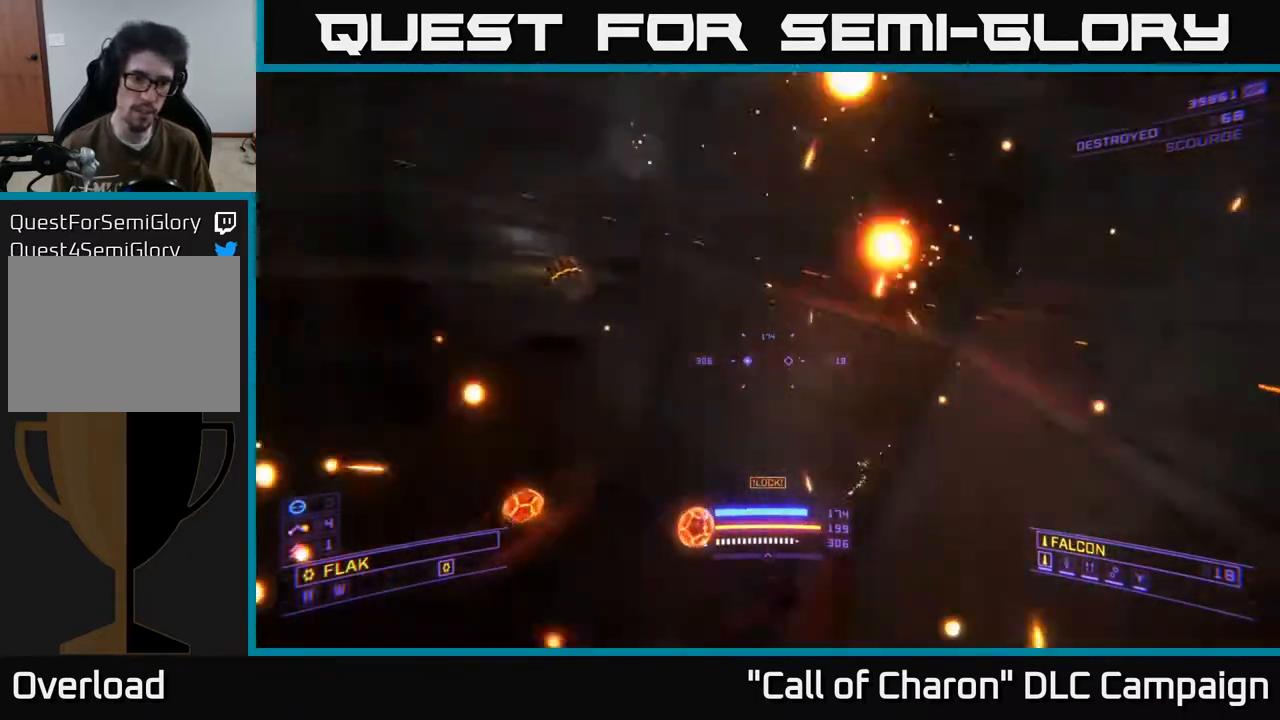
{"buttons": [], "left_stick": "up", "right_stick": "center", "events": [[100, "right_stick", "center"], [150, "right_stick", "right"], [167, "left_stick", "right"], [317, "right_stick", "up-right"], [450, "left_stick", "up"], [450, "right_stick", "center"], [500, "X", "up"]]}
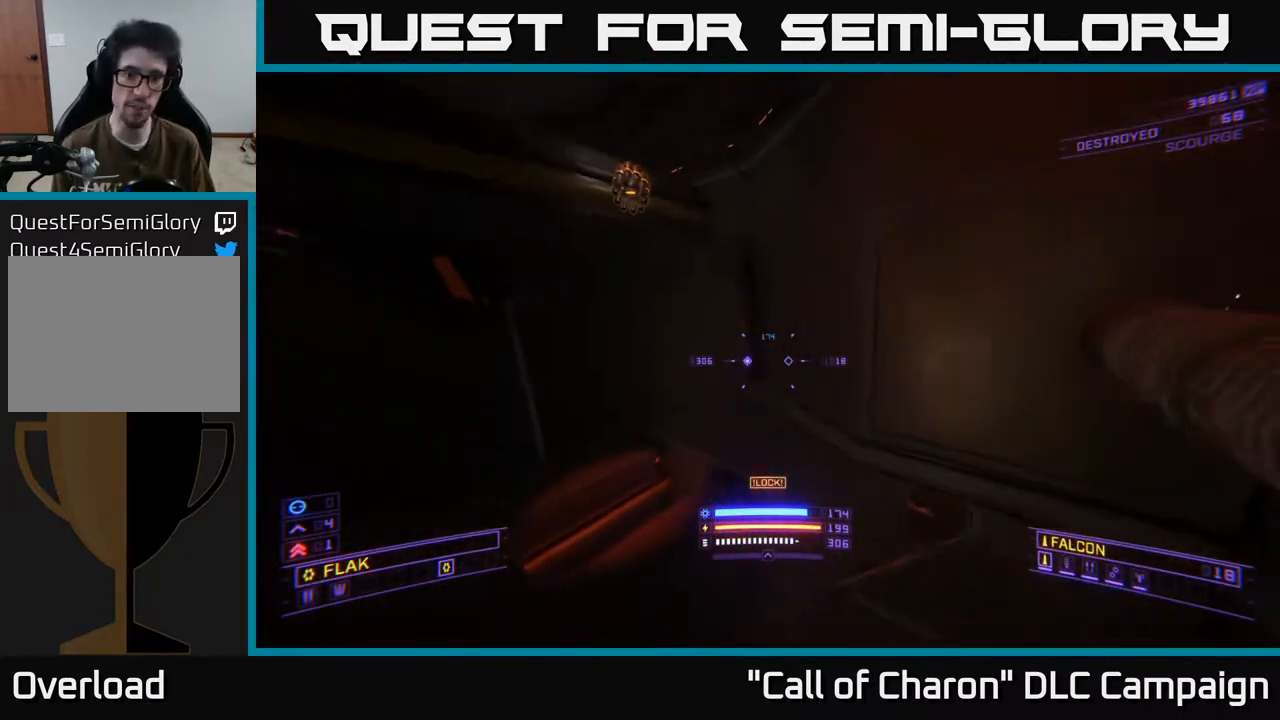
{"buttons": [], "left_stick": "center", "right_stick": "center", "events": [[17, "right_stick", "up-left"], [167, "left_stick", "center"], [333, "A", "down"], [483, "A", "up"], [483, "right_stick", "center"]]}
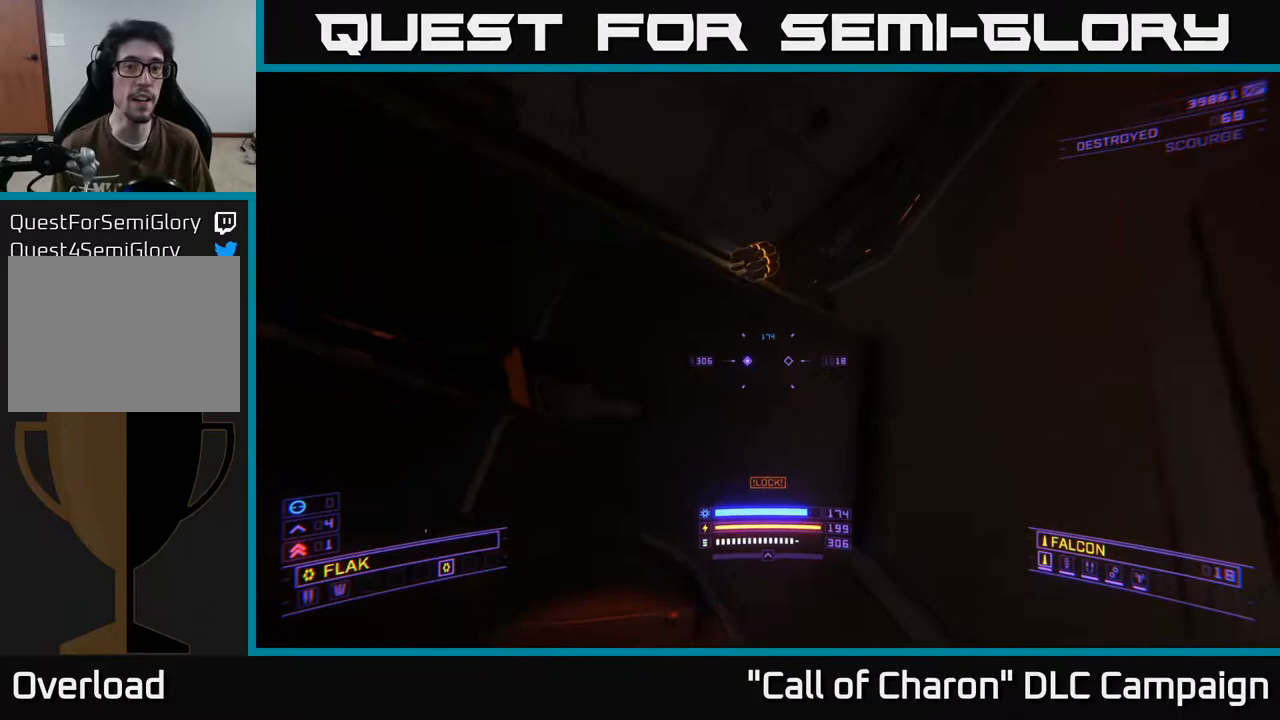
{"buttons": [], "left_stick": "up-right", "right_stick": "left", "events": [[50, "left_stick", "up-right"], [83, "A", "down"], [133, "A", "up"], [200, "right_stick", "down"], [333, "right_stick", "left"]]}
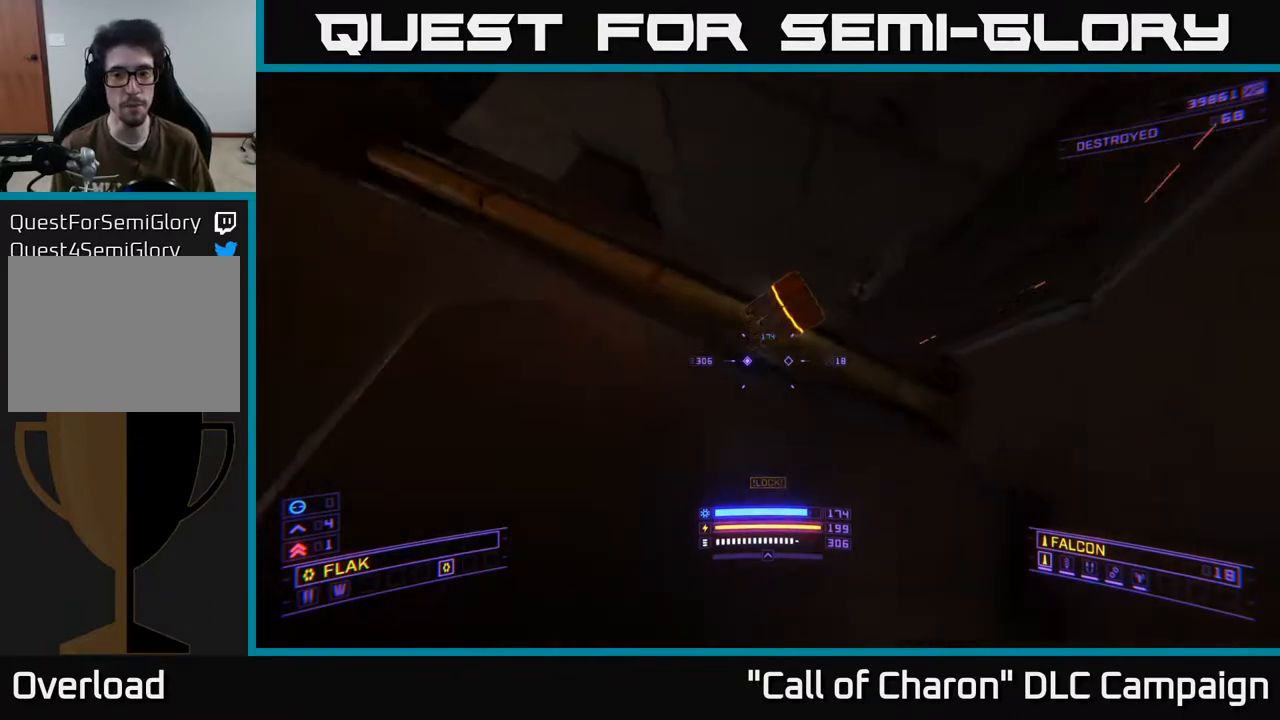
{"buttons": [], "left_stick": "right", "right_stick": "down-left", "events": [[17, "A", "down"], [117, "left_stick", "right"], [317, "Y", "down"], [383, "A", "up"], [400, "Y", "up"], [450, "right_stick", "down-left"]]}
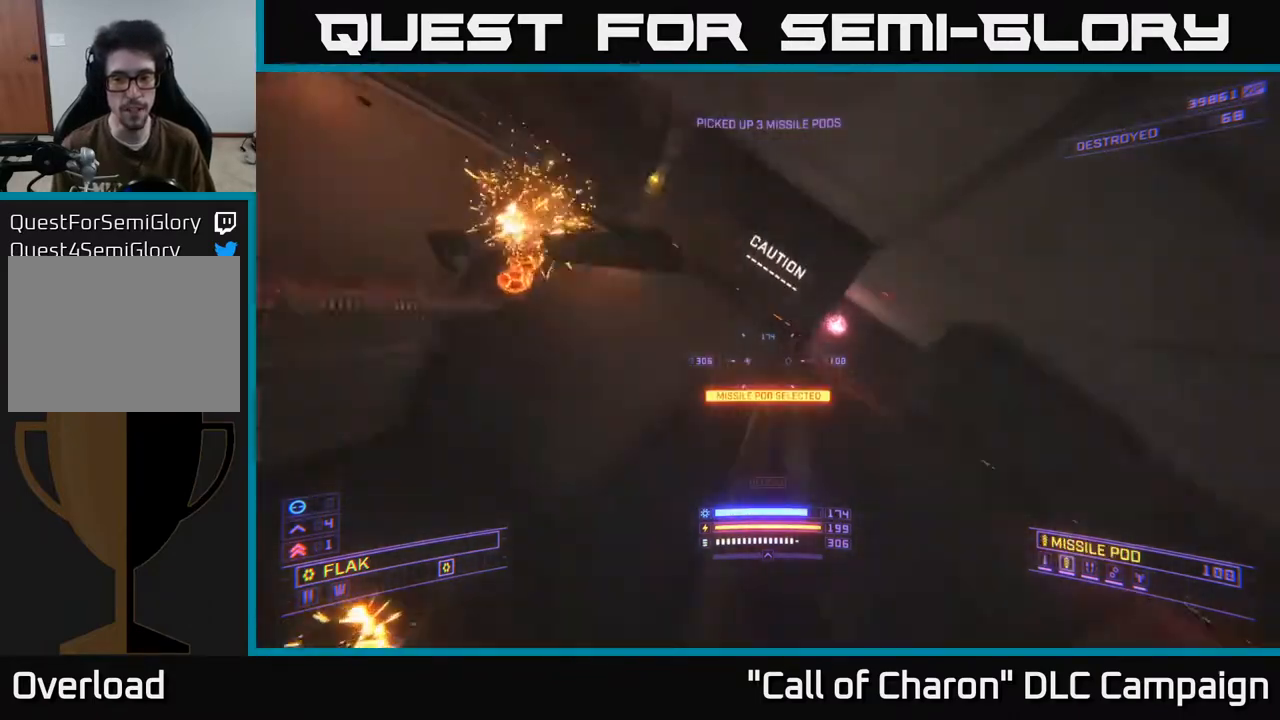
{"buttons": [], "left_stick": "down-right", "right_stick": "center", "events": [[217, "right_stick", "up-left"], [400, "left_stick", "center"], [400, "right_stick", "center"], [500, "left_stick", "down-right"]]}
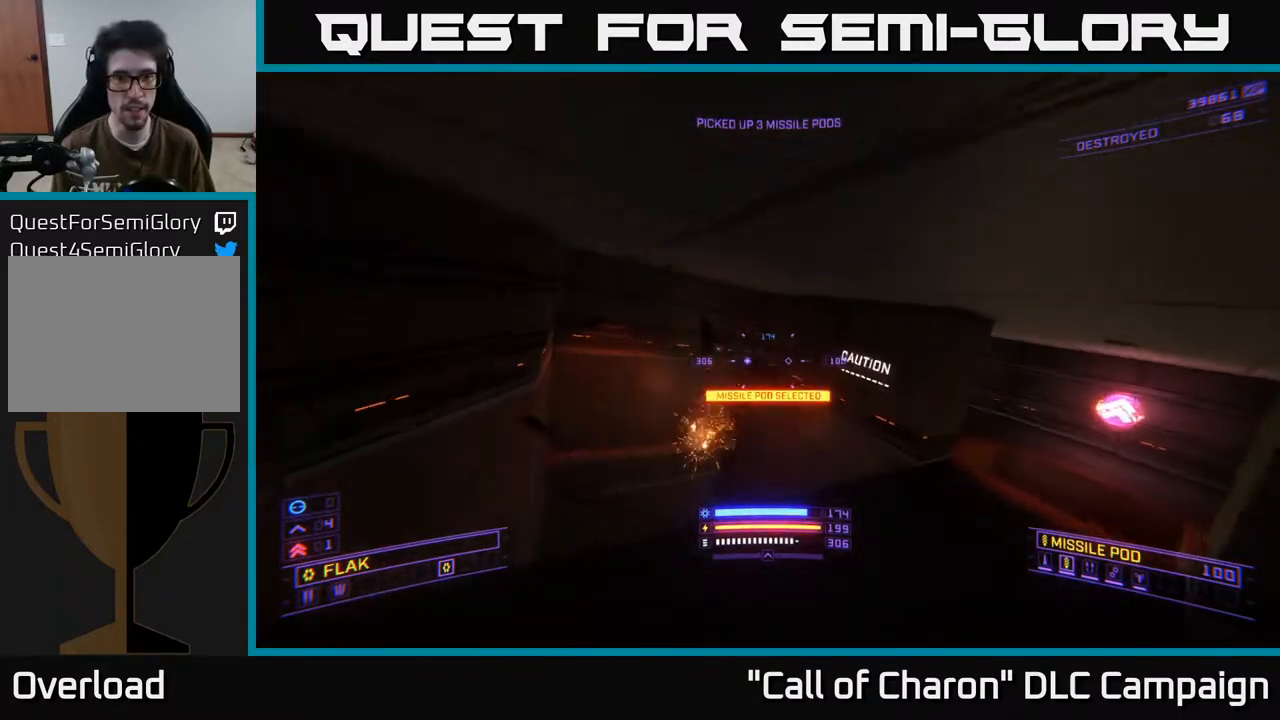
{"buttons": [], "left_stick": "up-left", "right_stick": "center", "events": [[67, "right_stick", "down-right"], [183, "left_stick", "right"], [183, "right_stick", "right"], [300, "left_stick", "center"], [367, "left_stick", "up-left"], [383, "right_stick", "center"]]}
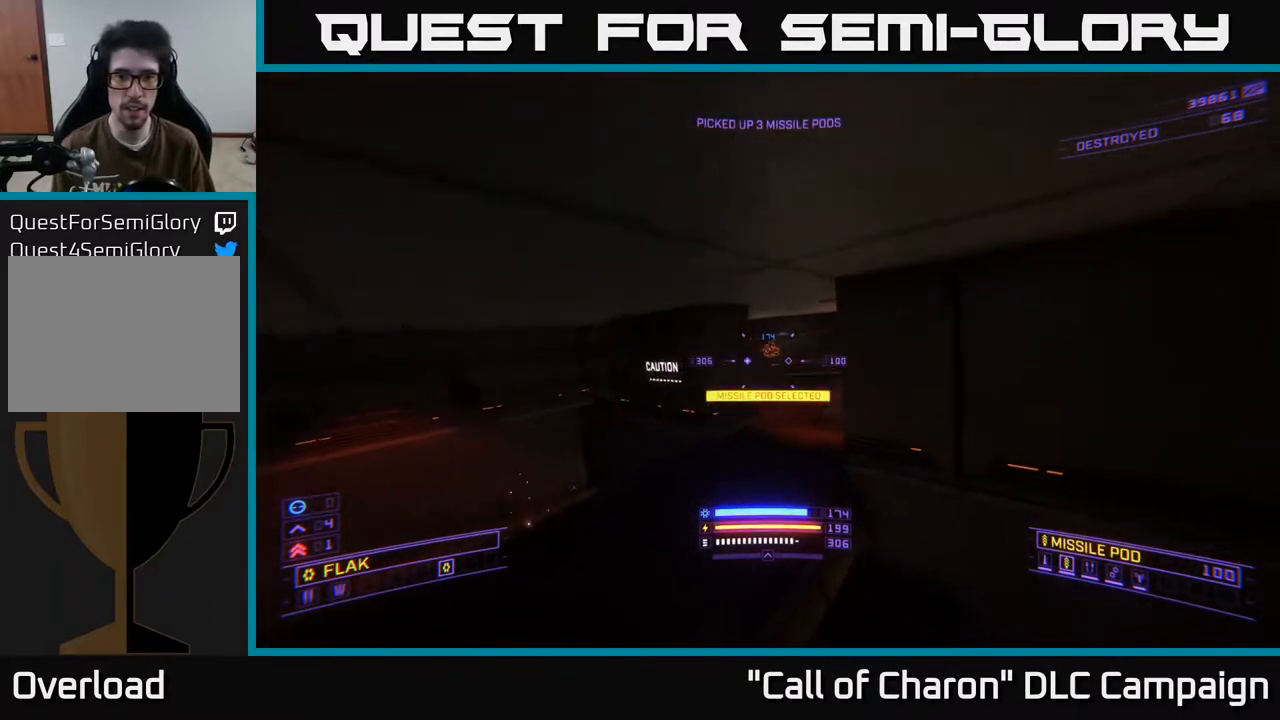
{"buttons": [], "left_stick": "up-left", "right_stick": "up-left", "events": [[100, "left_stick", "up"], [233, "right_stick", "up"], [467, "left_stick", "up-left"], [500, "right_stick", "up-left"]]}
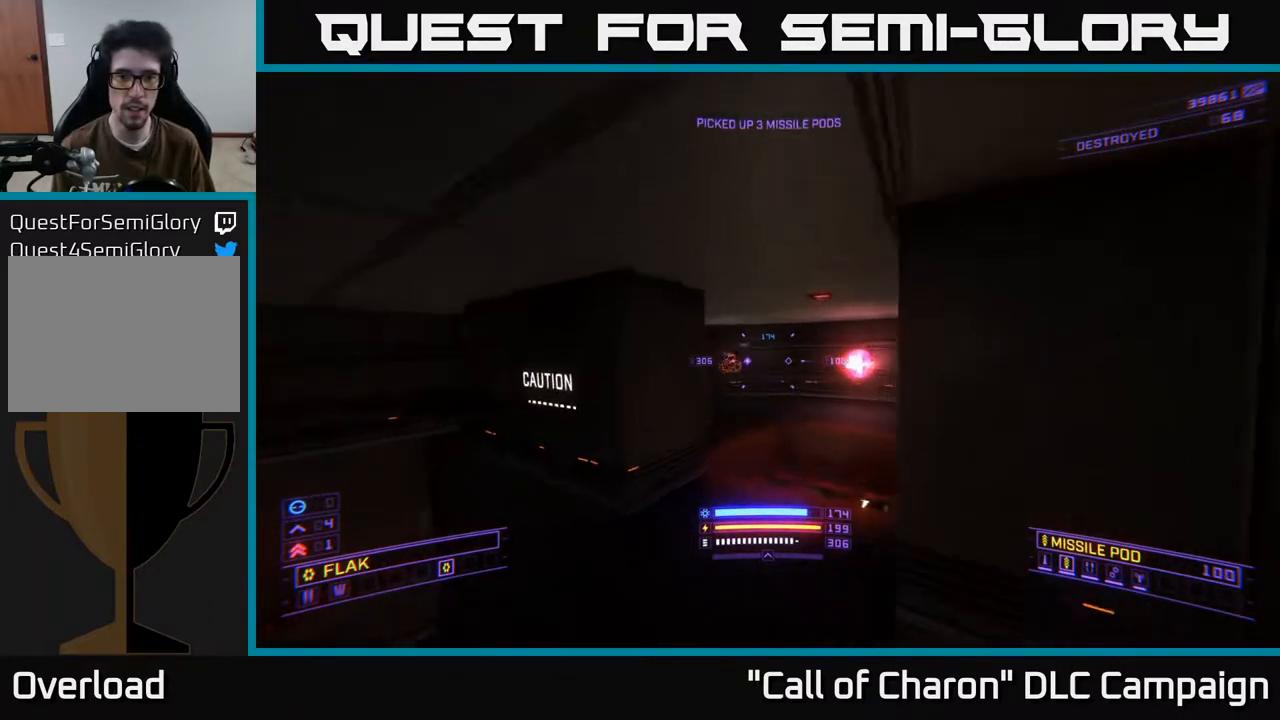
{"buttons": [], "left_stick": "up-right", "right_stick": "left", "events": [[17, "left_stick", "left"], [67, "left_stick", "center"], [100, "right_stick", "center"], [133, "left_stick", "right"], [317, "left_stick", "up"], [400, "right_stick", "left"], [433, "left_stick", "up-right"]]}
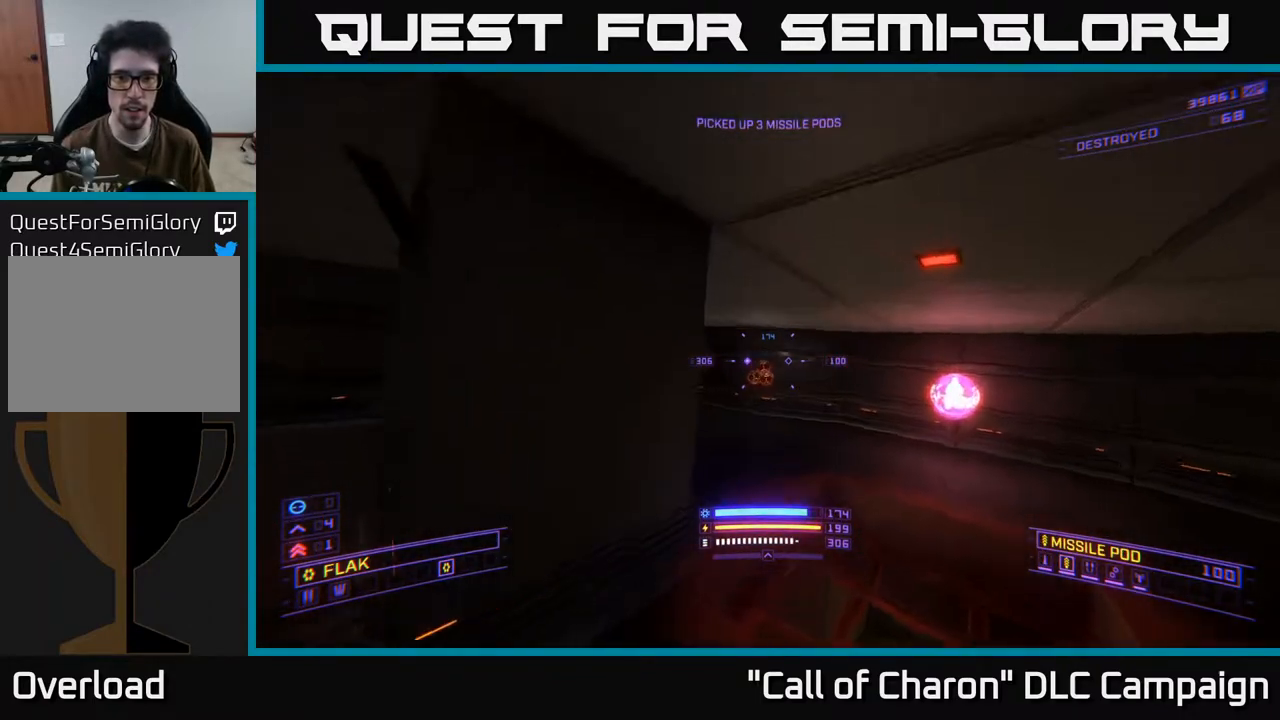
{"buttons": ["L2"], "left_stick": "right", "right_stick": "center", "events": [[17, "left_stick", "right"], [217, "right_stick", "center"], [317, "right_stick", "down-left"], [383, "L2", "down"], [433, "right_stick", "center"]]}
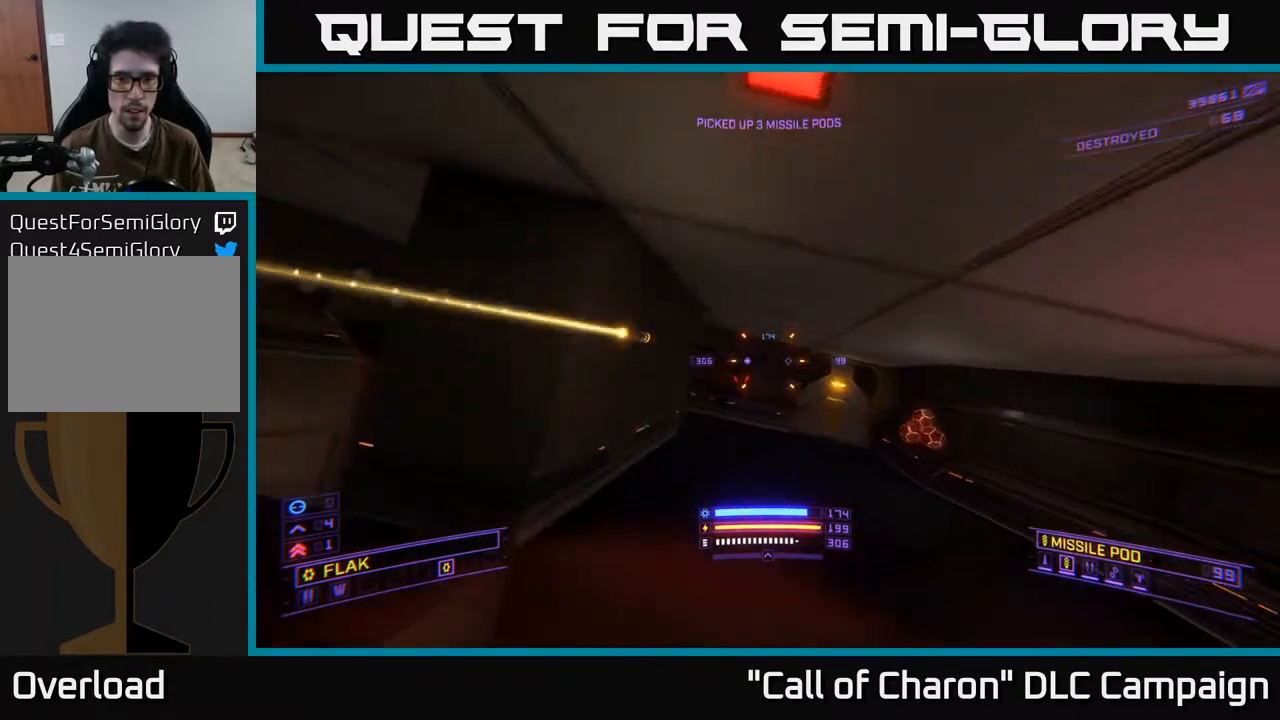
{"buttons": ["R2"], "left_stick": "up-right", "right_stick": "center", "events": [[83, "L2", "up"], [83, "right_stick", "down-left"], [133, "L2", "down"], [217, "right_stick", "center"], [333, "right_stick", "left"], [350, "L2", "up"], [433, "left_stick", "up-right"], [450, "right_stick", "center"], [483, "R2", "down"]]}
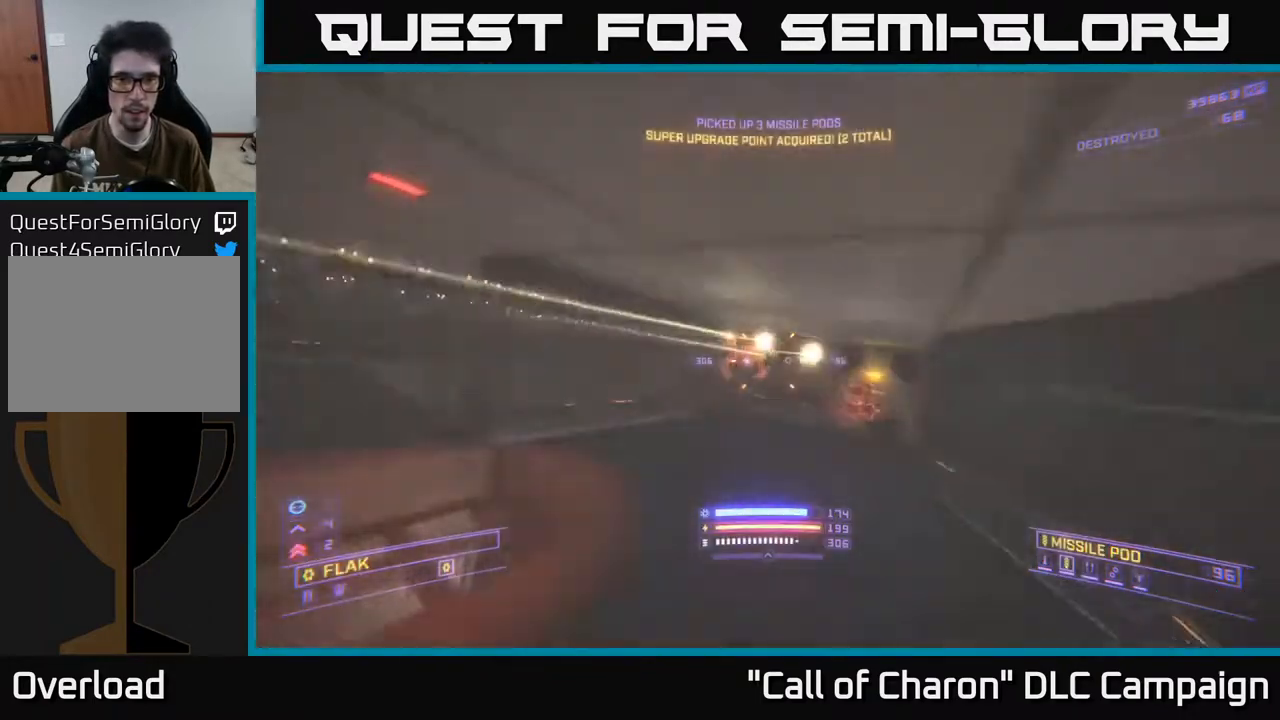
{"buttons": ["R2"], "left_stick": "up-left", "right_stick": "center", "events": [[33, "left_stick", "up"], [117, "right_stick", "left"], [250, "left_stick", "up-right"], [250, "right_stick", "center"], [383, "left_stick", "up"], [500, "left_stick", "up-left"]]}
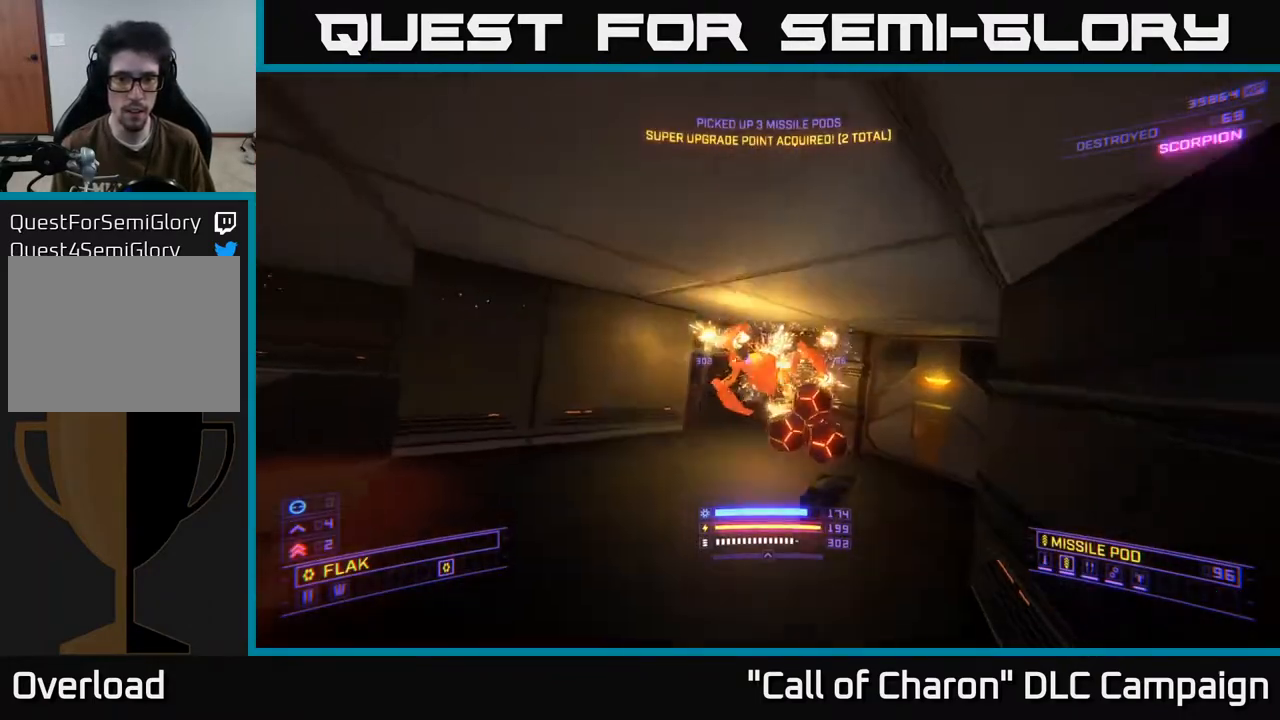
{"buttons": [], "left_stick": "up", "right_stick": "down", "events": [[17, "left_stick", "up"], [50, "left_stick", "down-left"], [233, "right_stick", "right"], [383, "left_stick", "up-left"], [417, "right_stick", "down"], [433, "R2", "up"], [433, "left_stick", "up"]]}
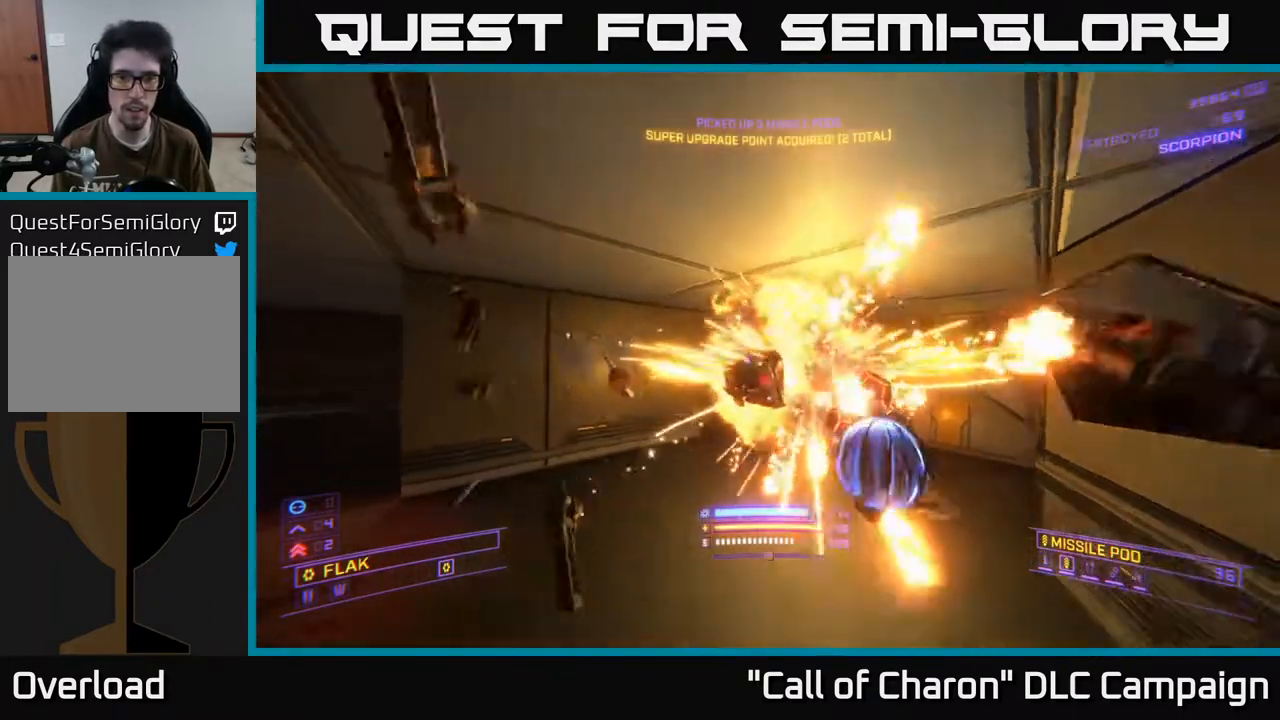
{"buttons": [], "left_stick": "up-right", "right_stick": "left", "events": [[17, "left_stick", "up-right"], [17, "right_stick", "center"], [283, "right_stick", "left"]]}
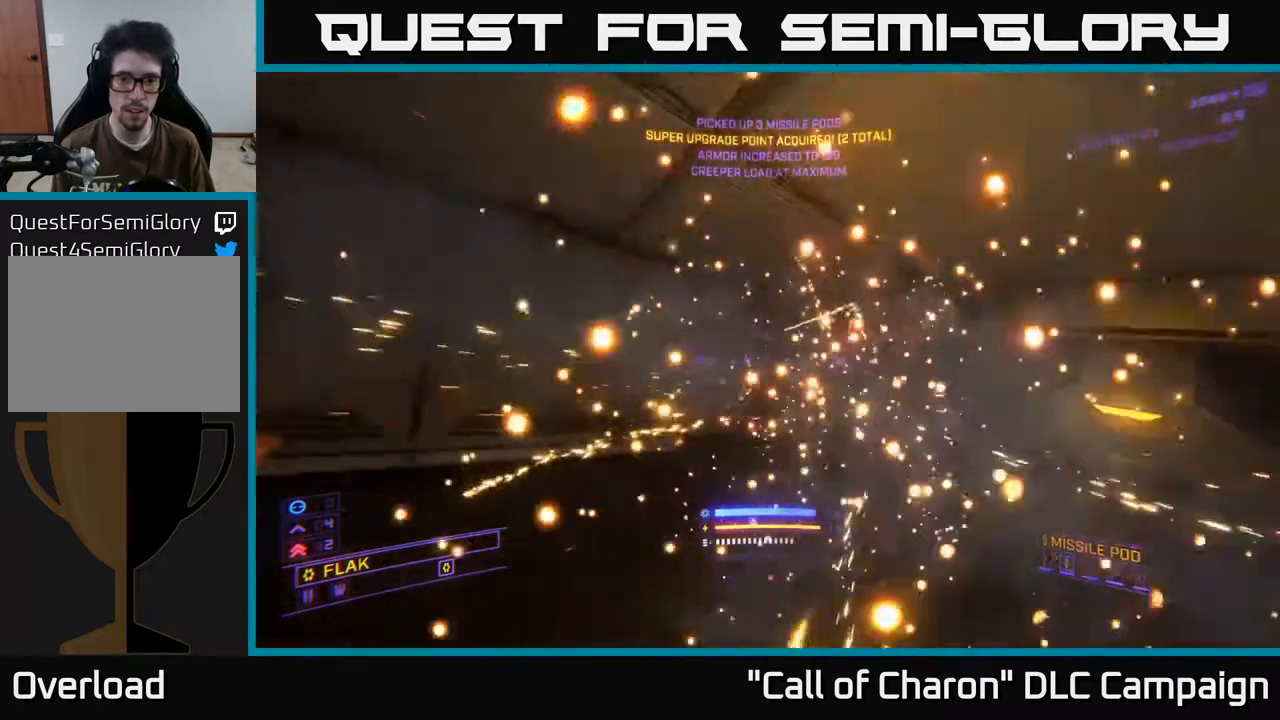
{"buttons": [], "left_stick": "up-left", "right_stick": "center", "events": [[100, "left_stick", "left"], [417, "left_stick", "up-left"], [483, "right_stick", "center"]]}
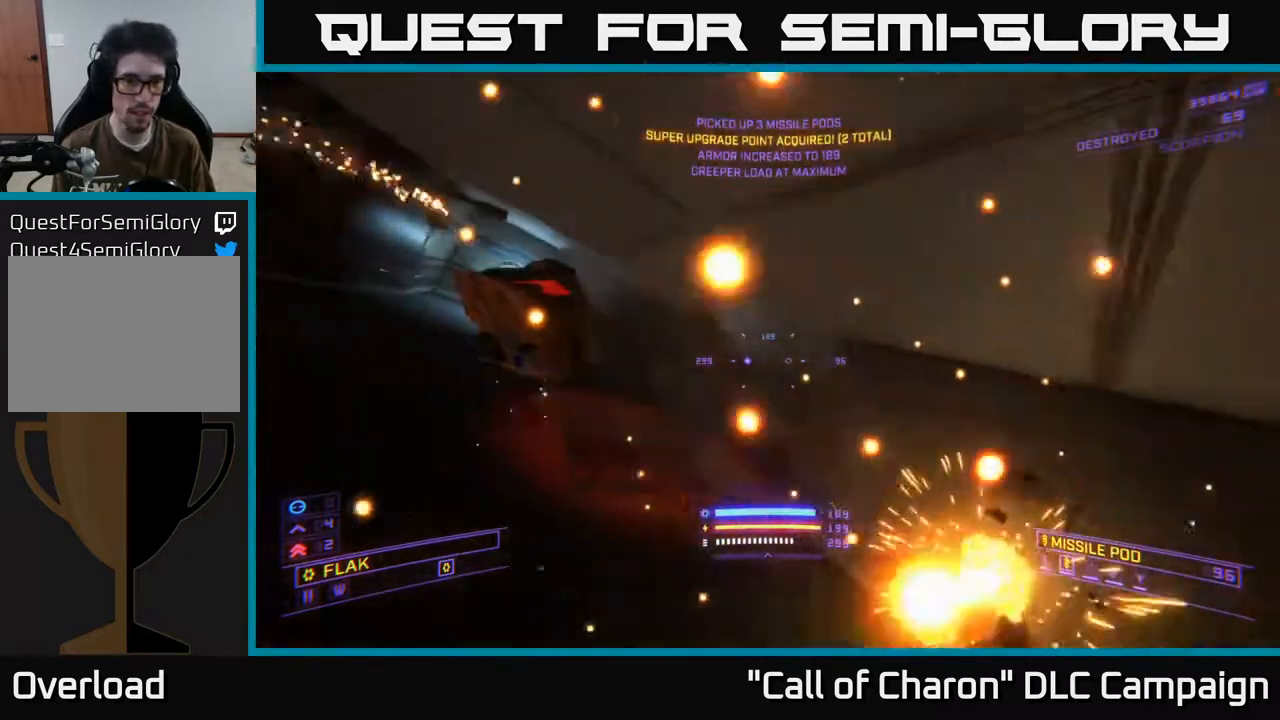
{"buttons": [], "left_stick": "center", "right_stick": "down-left", "events": [[100, "left_stick", "center"], [417, "right_stick", "down-left"]]}
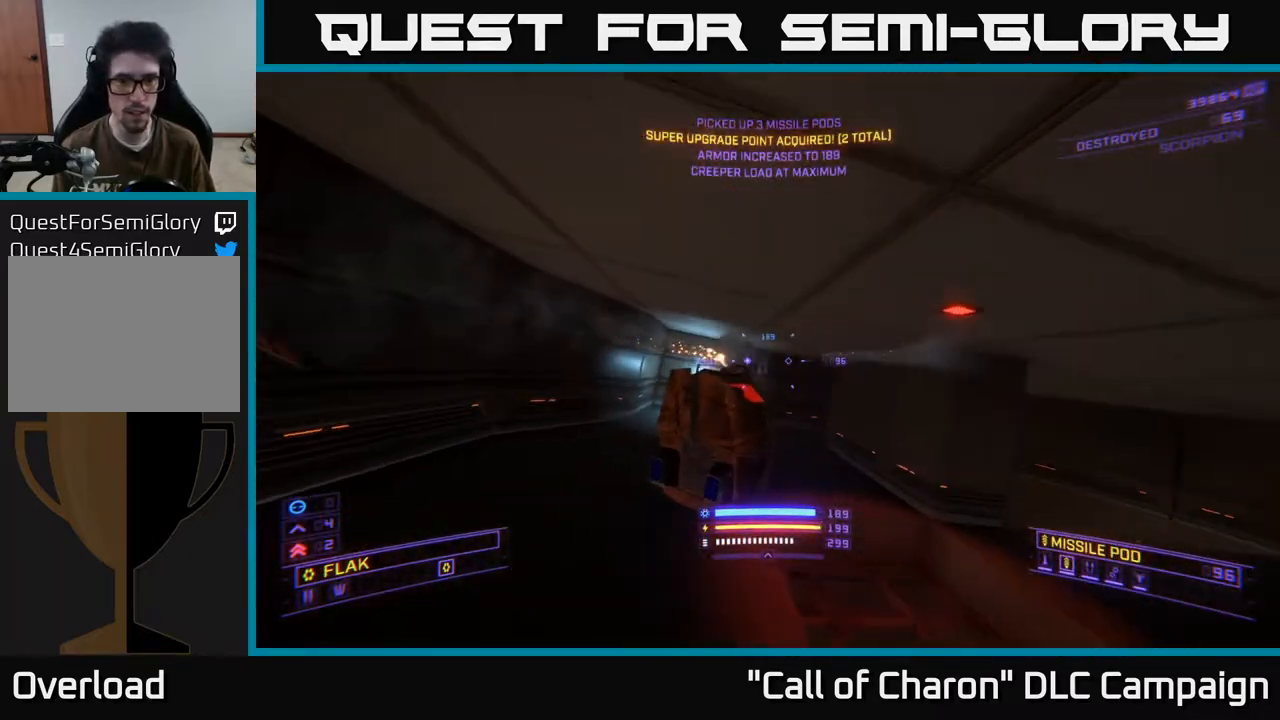
{"buttons": [], "left_stick": "center", "right_stick": "center", "events": [[33, "right_stick", "center"], [117, "left_stick", "up"], [250, "left_stick", "left"], [283, "right_stick", "down"], [417, "right_stick", "center"], [483, "left_stick", "center"]]}